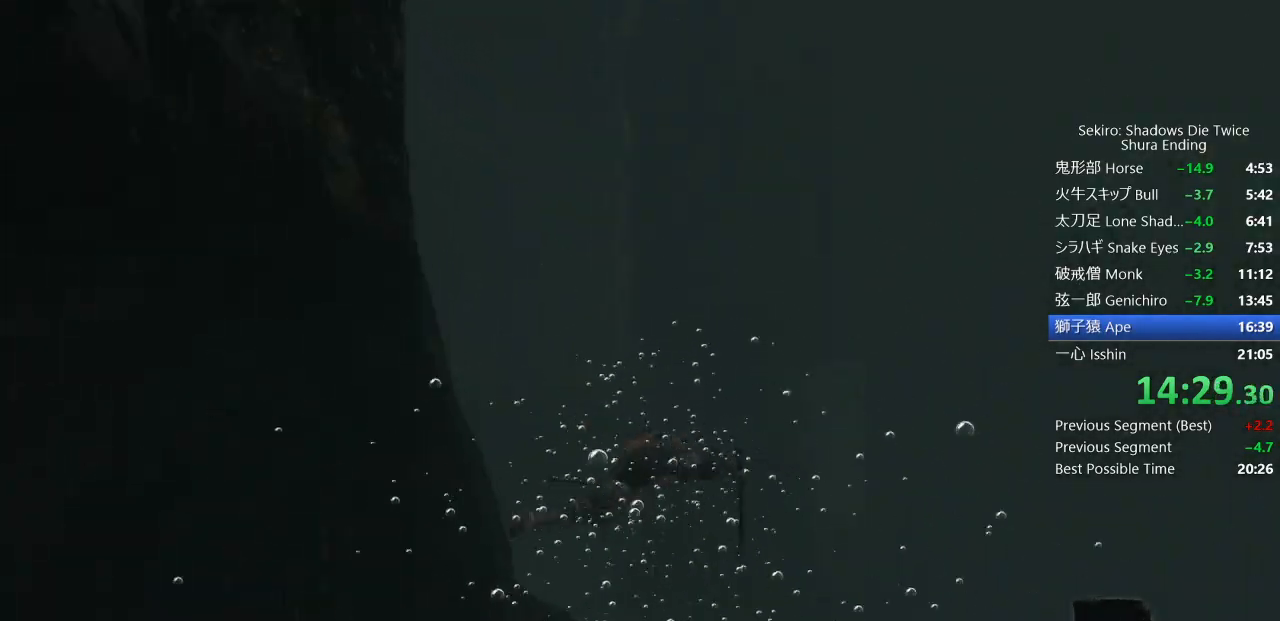
Gameplay with a controller (PlayStation layout); each line is a JSON object with the inputs held at the frame after it. "events" lists button and stick changes between this image and that frame as [ms after this image, input, new state], when the widget could be followed in between. Not read: TOUCHPAD.
{"buttons": [], "left_stick": "up", "right_stick": "down", "events": [[117, "CIRCLE", "down"], [217, "CIRCLE", "up"], [267, "CIRCLE", "down"], [350, "CIRCLE", "up"]]}
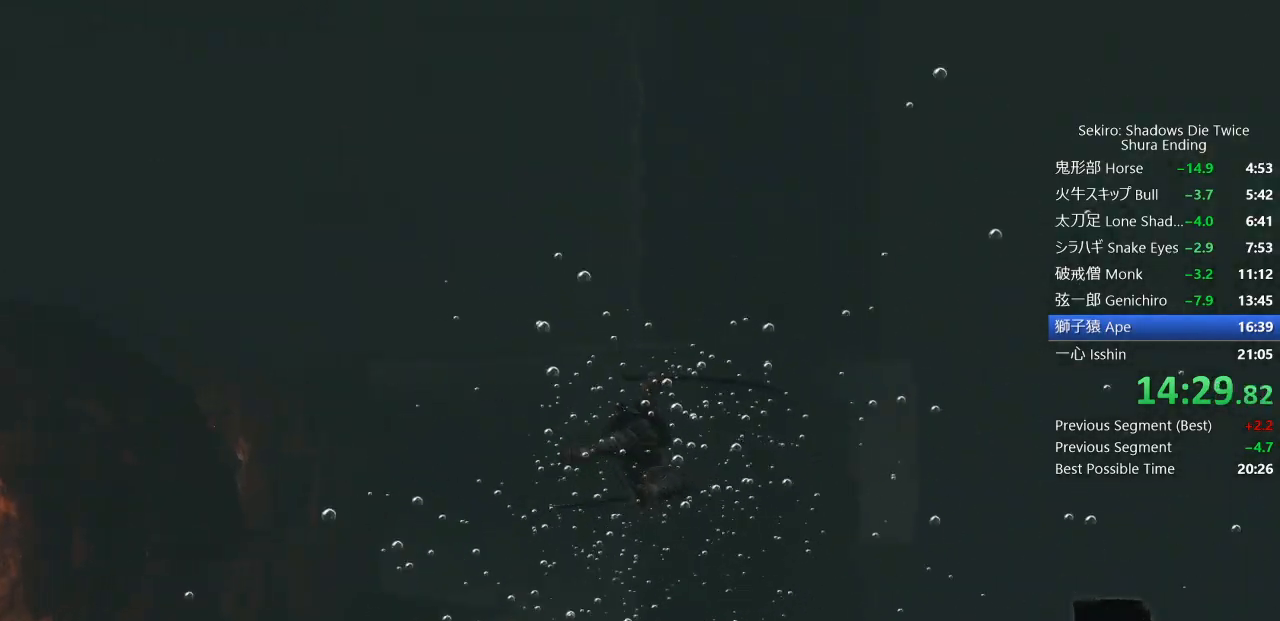
{"buttons": [], "left_stick": "up", "right_stick": "up", "events": [[267, "right_stick", "up"]]}
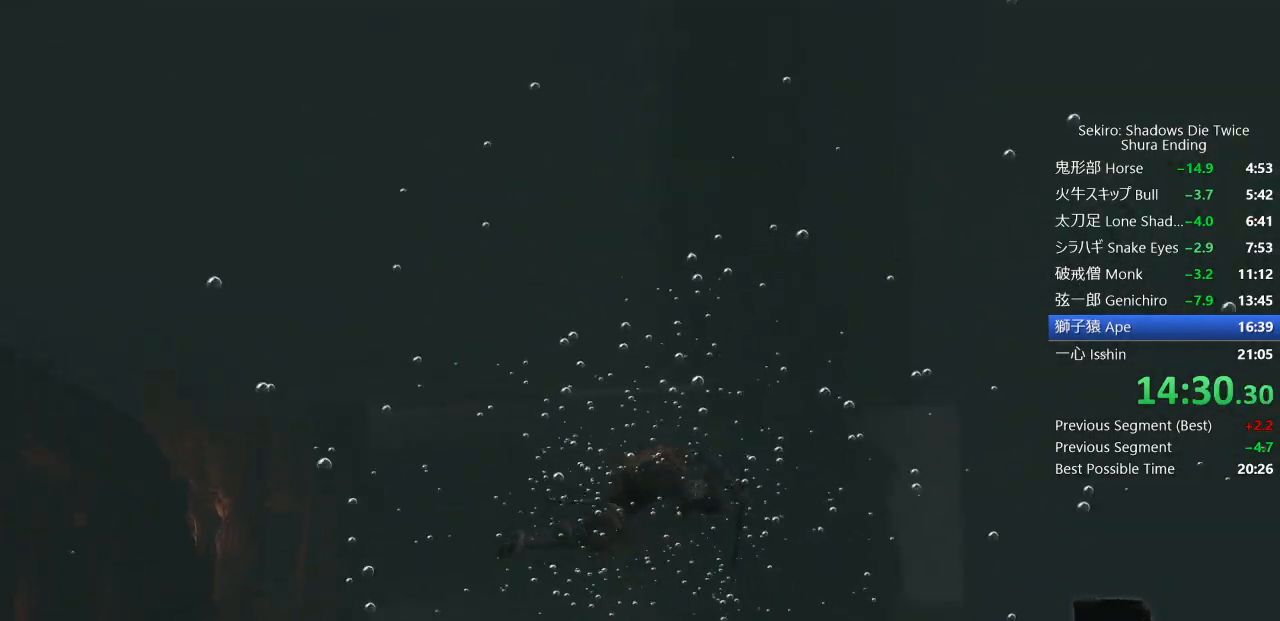
{"buttons": [], "left_stick": "up", "right_stick": "center", "events": [[183, "CIRCLE", "down"], [233, "right_stick", "center"], [267, "CIRCLE", "up"], [317, "CIRCLE", "down"], [417, "CIRCLE", "up"]]}
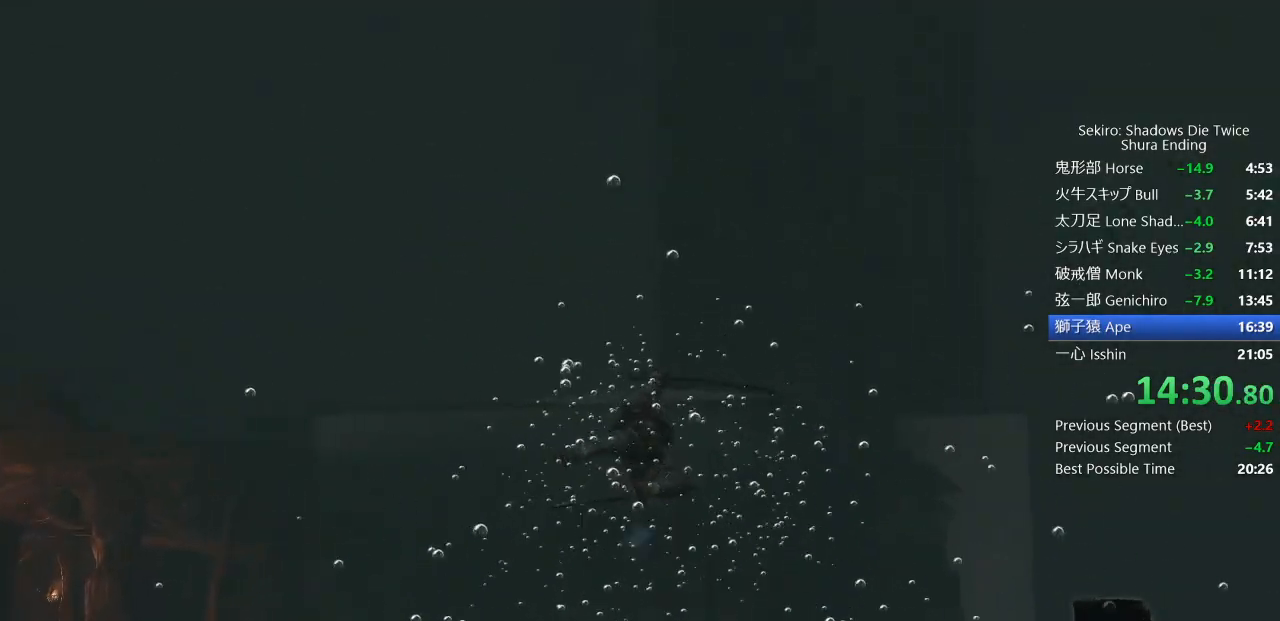
{"buttons": [], "left_stick": "up", "right_stick": "center", "events": []}
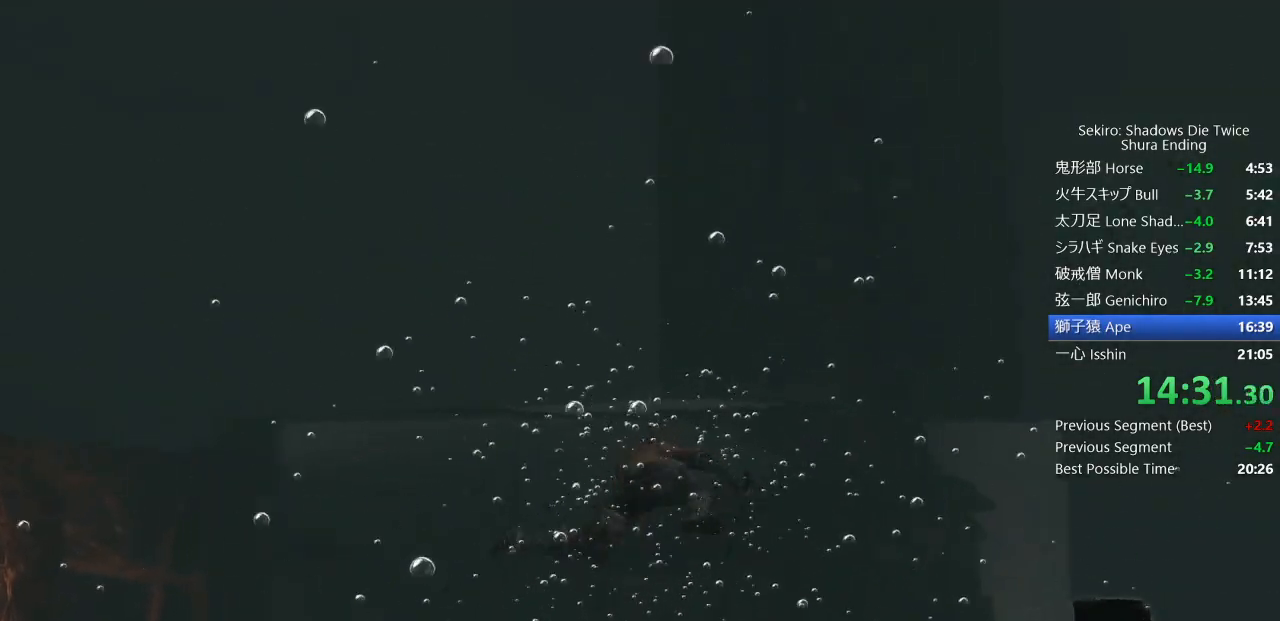
{"buttons": [], "left_stick": "up", "right_stick": "center", "events": [[133, "CIRCLE", "down"], [217, "CIRCLE", "up"], [283, "CIRCLE", "down"], [383, "CIRCLE", "up"]]}
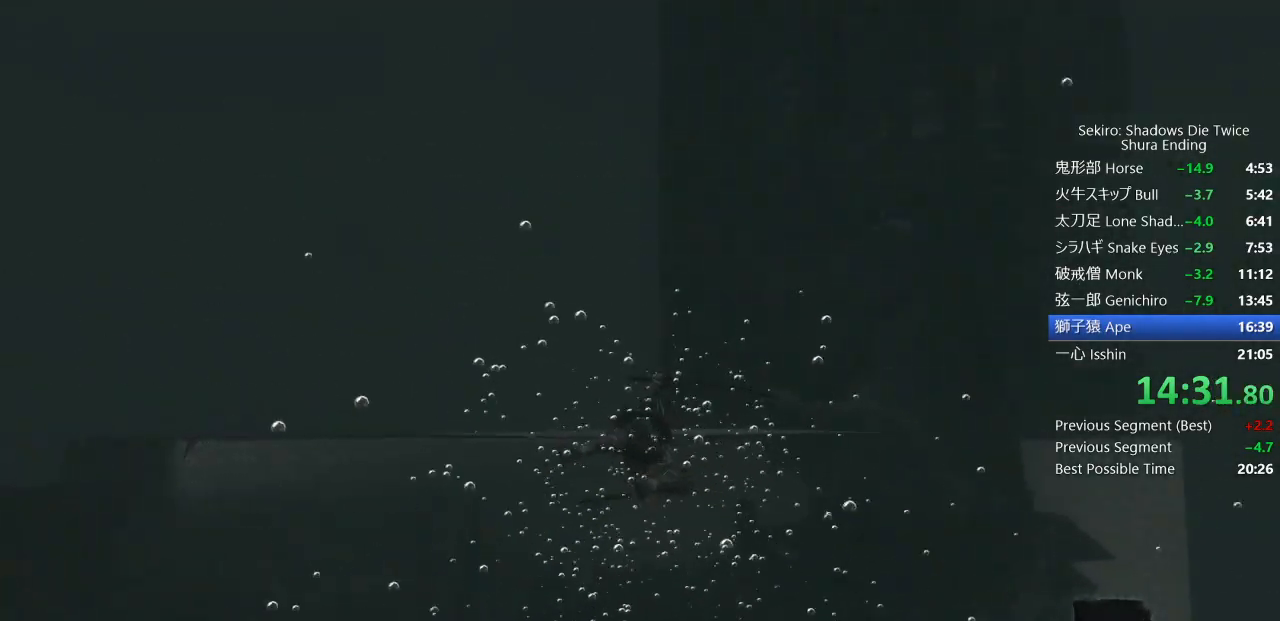
{"buttons": [], "left_stick": "up", "right_stick": "down", "events": [[450, "right_stick", "down"]]}
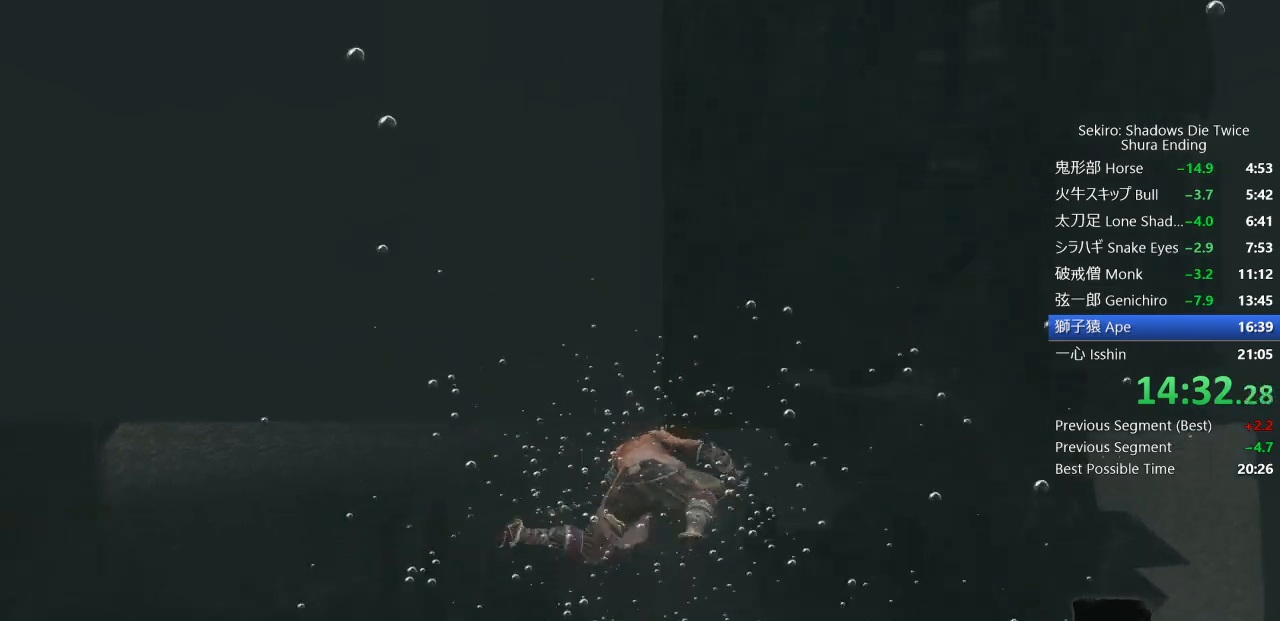
{"buttons": [], "left_stick": "center", "right_stick": "down", "events": [[67, "right_stick", "center"], [450, "left_stick", "center"], [500, "right_stick", "down"]]}
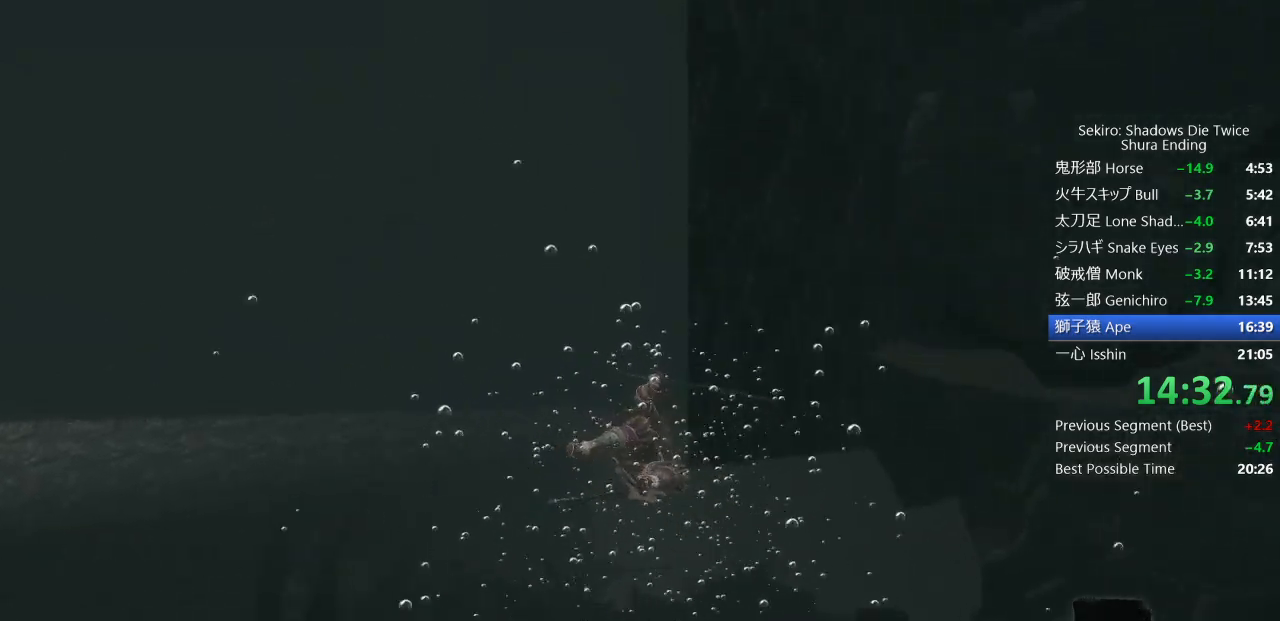
{"buttons": [], "left_stick": "up", "right_stick": "center", "events": [[33, "left_stick", "up"], [183, "right_stick", "center"]]}
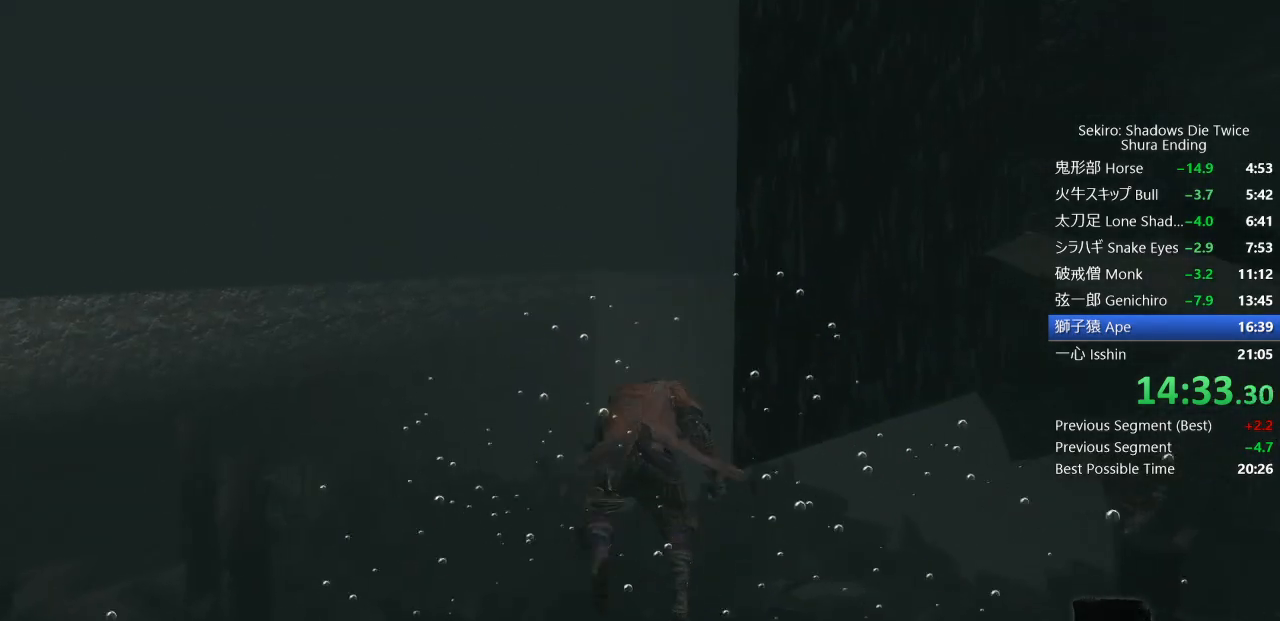
{"buttons": [], "left_stick": "up", "right_stick": "center", "events": []}
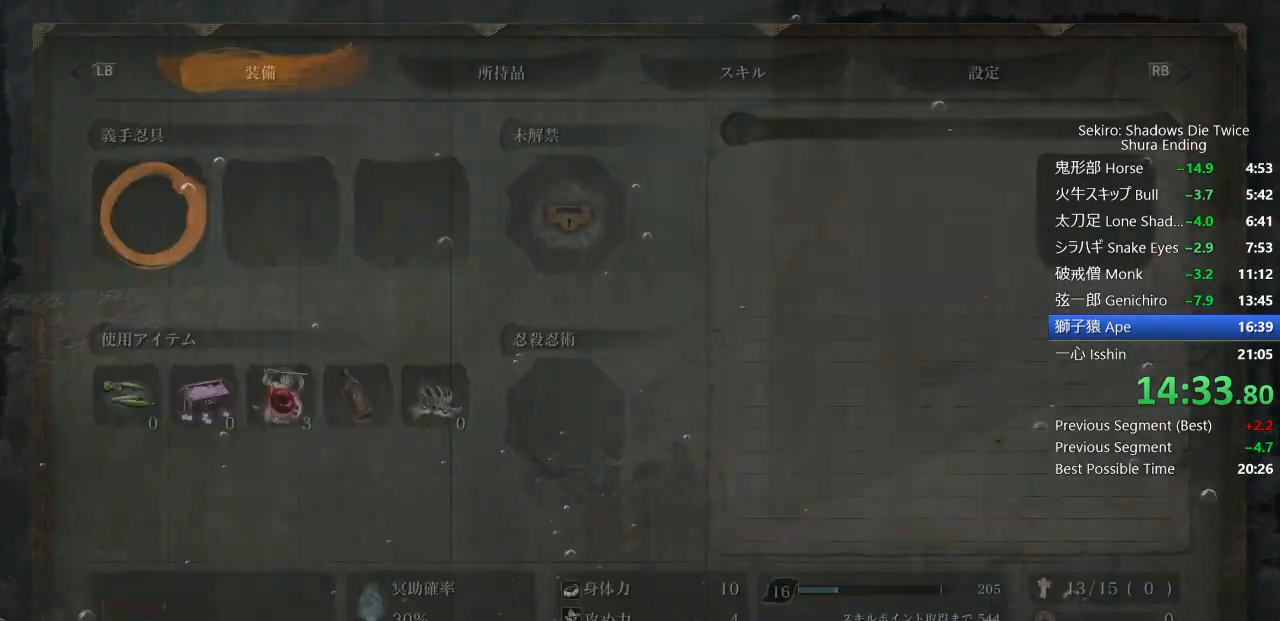
{"buttons": [], "left_stick": "center", "right_stick": "center", "events": [[17, "left_stick", "center"], [217, "L1", "down"], [300, "DPAD_UP", "down"], [367, "L1", "up"], [383, "CROSS", "down"], [417, "DPAD_UP", "up"], [467, "CROSS", "up"]]}
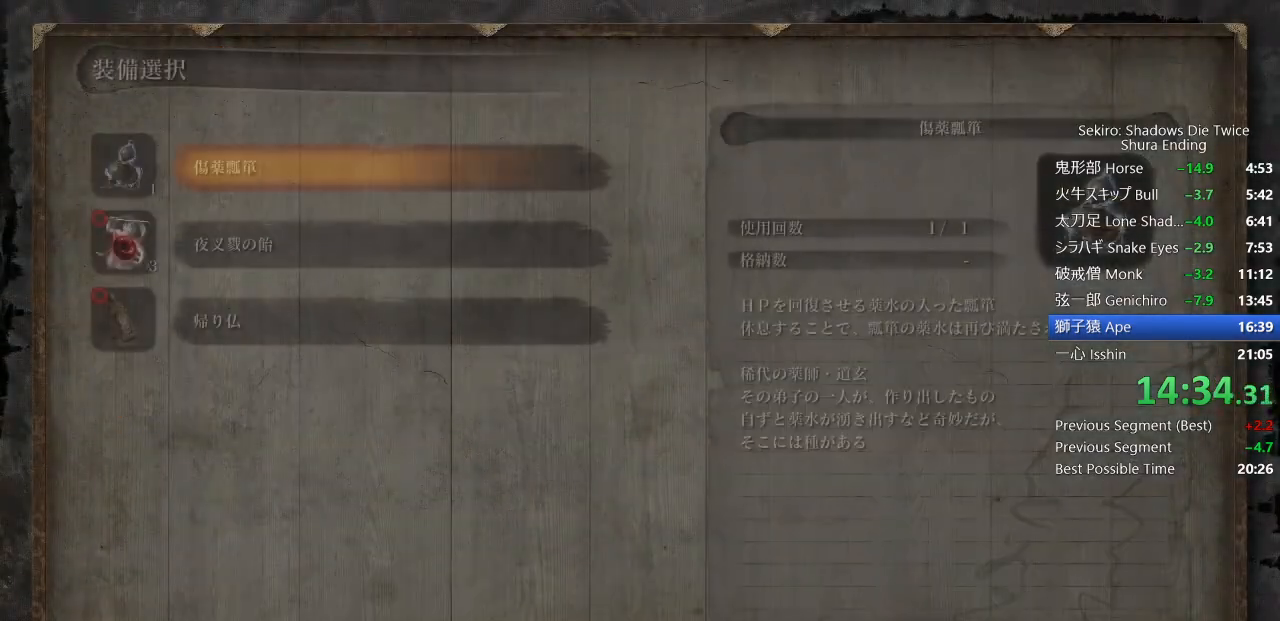
{"buttons": [], "left_stick": "center", "right_stick": "center", "events": [[383, "CIRCLE", "down"], [467, "CIRCLE", "up"]]}
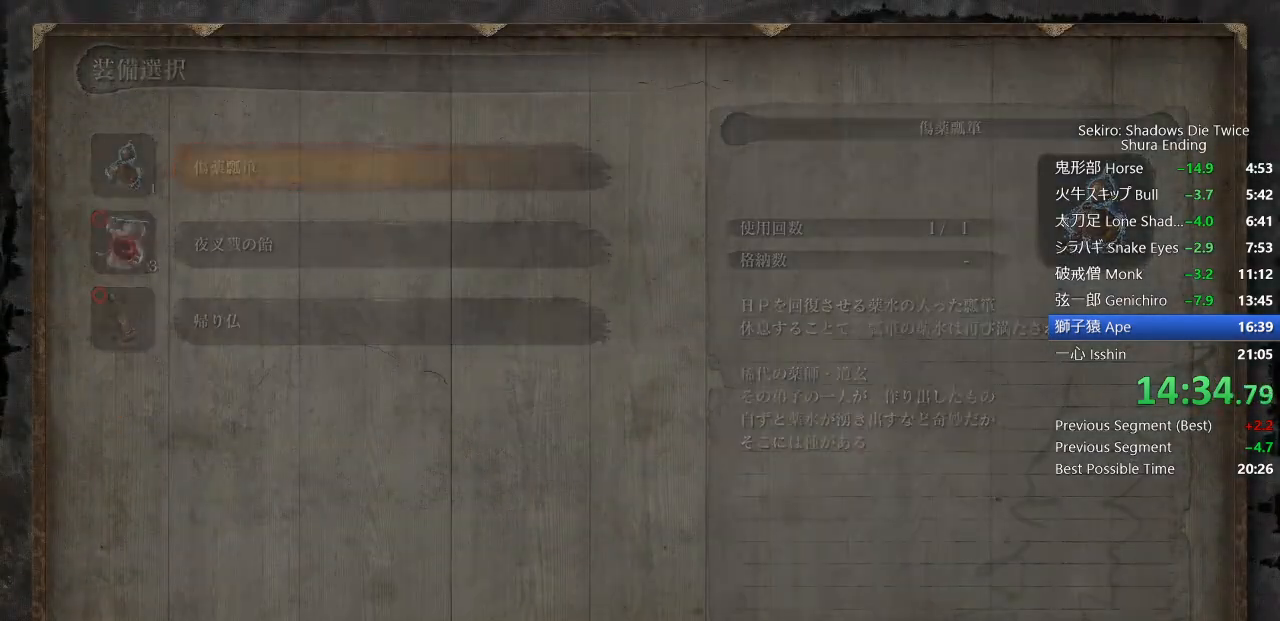
{"buttons": ["CROSS"], "left_stick": "center", "right_stick": "center", "events": [[267, "L1", "down"], [367, "DPAD_UP", "down"], [383, "L1", "up"], [450, "CROSS", "down"], [467, "DPAD_UP", "up"]]}
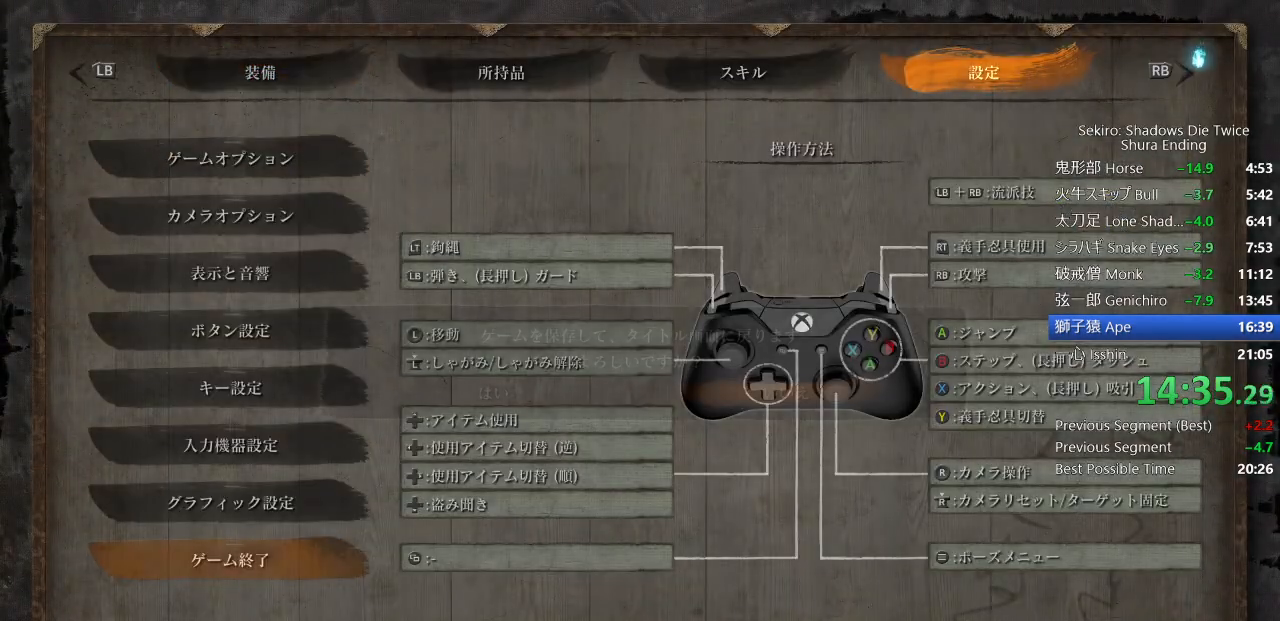
{"buttons": [], "left_stick": "center", "right_stick": "center", "events": [[17, "CROSS", "up"], [67, "DPAD_LEFT", "down"], [150, "CROSS", "down"], [150, "DPAD_LEFT", "up"], [200, "CROSS", "up"], [300, "CROSS", "down"], [350, "CROSS", "up"], [433, "CROSS", "down"], [500, "CROSS", "up"]]}
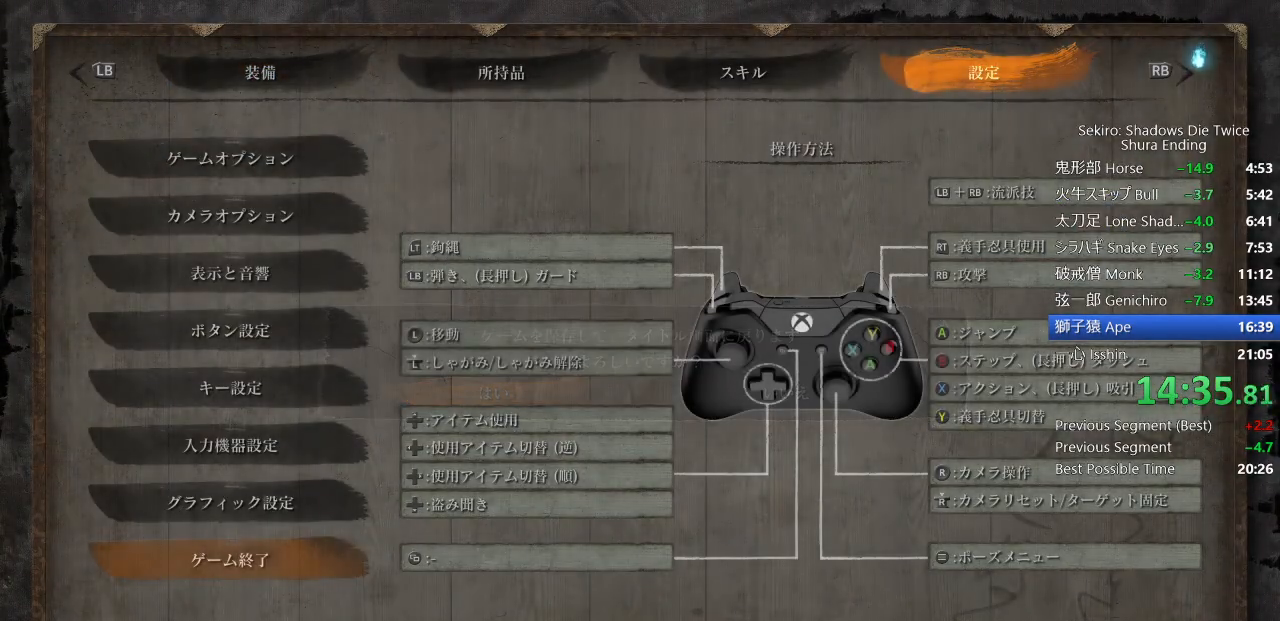
{"buttons": [], "left_stick": "center", "right_stick": "center", "events": [[450, "CROSS", "down"], [483, "CROSS", "up"]]}
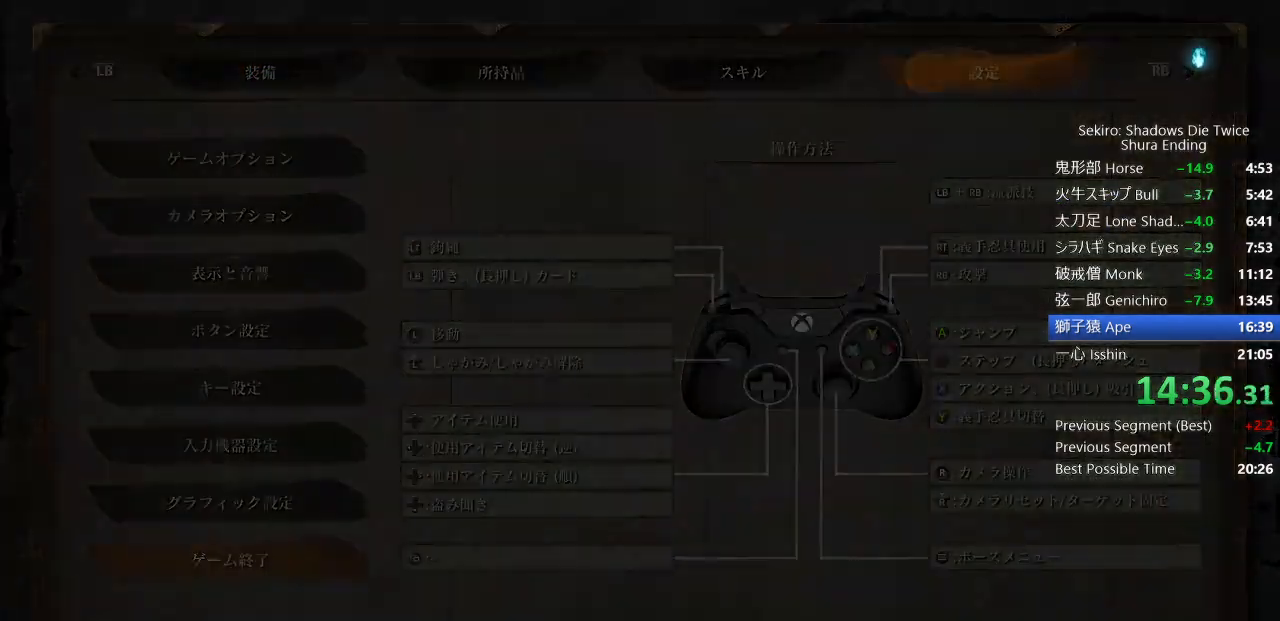
{"buttons": [], "left_stick": "center", "right_stick": "center", "events": [[100, "CROSS", "down"], [150, "CROSS", "up"], [250, "CROSS", "down"], [300, "CROSS", "up"], [400, "CROSS", "down"], [450, "CROSS", "up"]]}
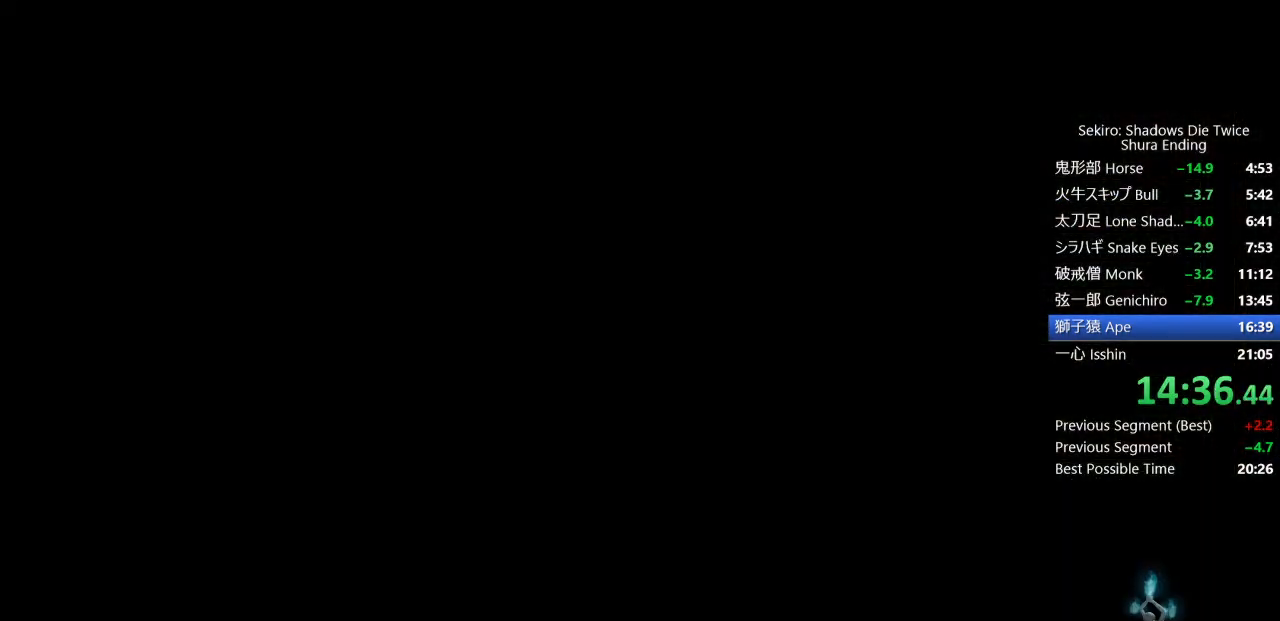
{"buttons": [], "left_stick": "center", "right_stick": "center", "events": [[67, "CROSS", "down"], [133, "CROSS", "up"], [233, "CROSS", "down"], [300, "CROSS", "up"], [417, "CROSS", "down"], [467, "CROSS", "up"]]}
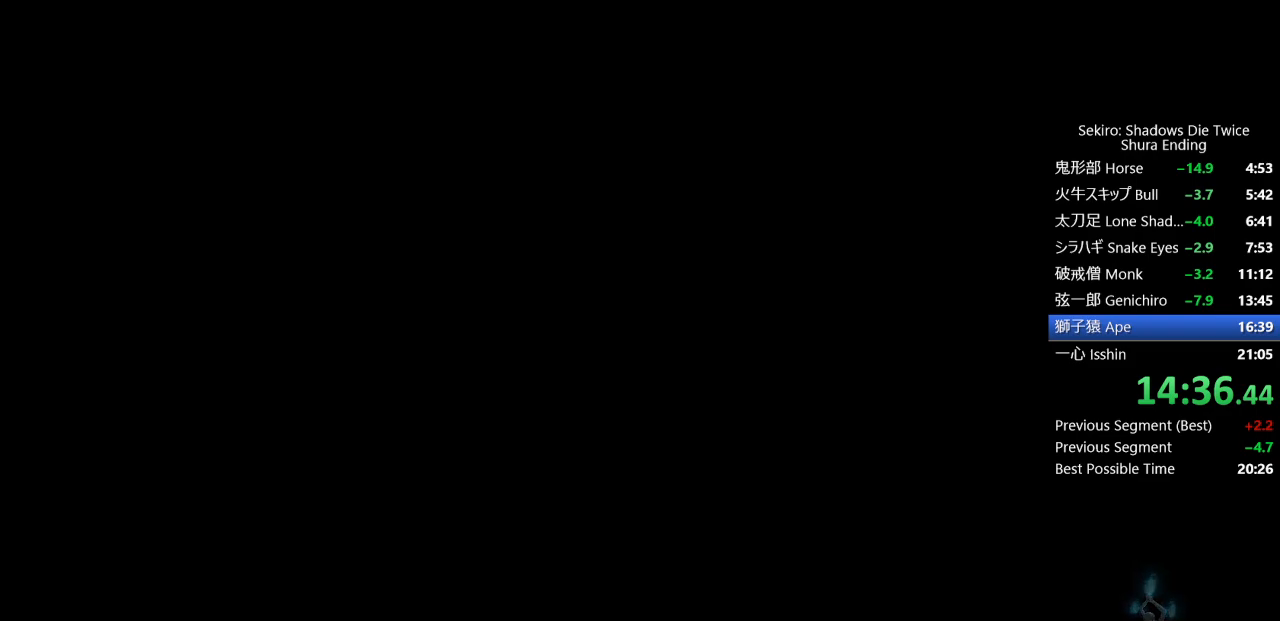
{"buttons": [], "left_stick": "center", "right_stick": "center", "events": [[100, "CROSS", "down"], [167, "CROSS", "up"], [267, "CROSS", "down"], [333, "CROSS", "up"], [433, "CROSS", "down"], [500, "CROSS", "up"]]}
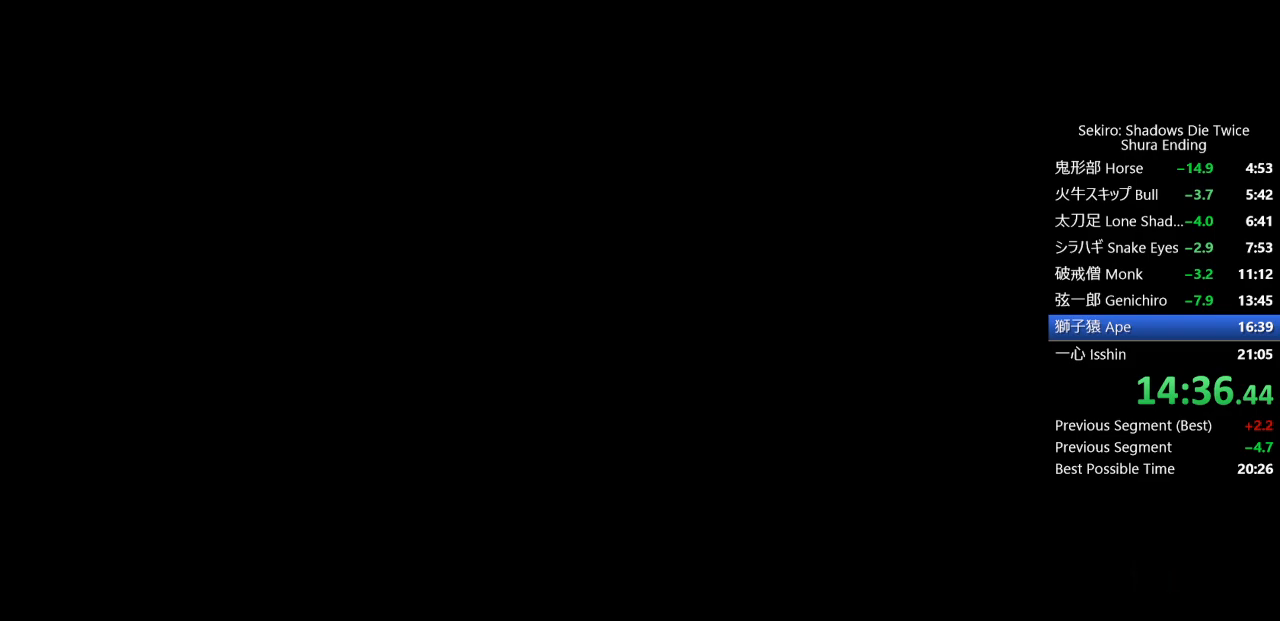
{"buttons": ["CROSS"], "left_stick": "center", "right_stick": "center", "events": [[100, "CROSS", "down"], [200, "CROSS", "up"], [300, "CROSS", "down"], [383, "CROSS", "up"], [467, "CROSS", "down"]]}
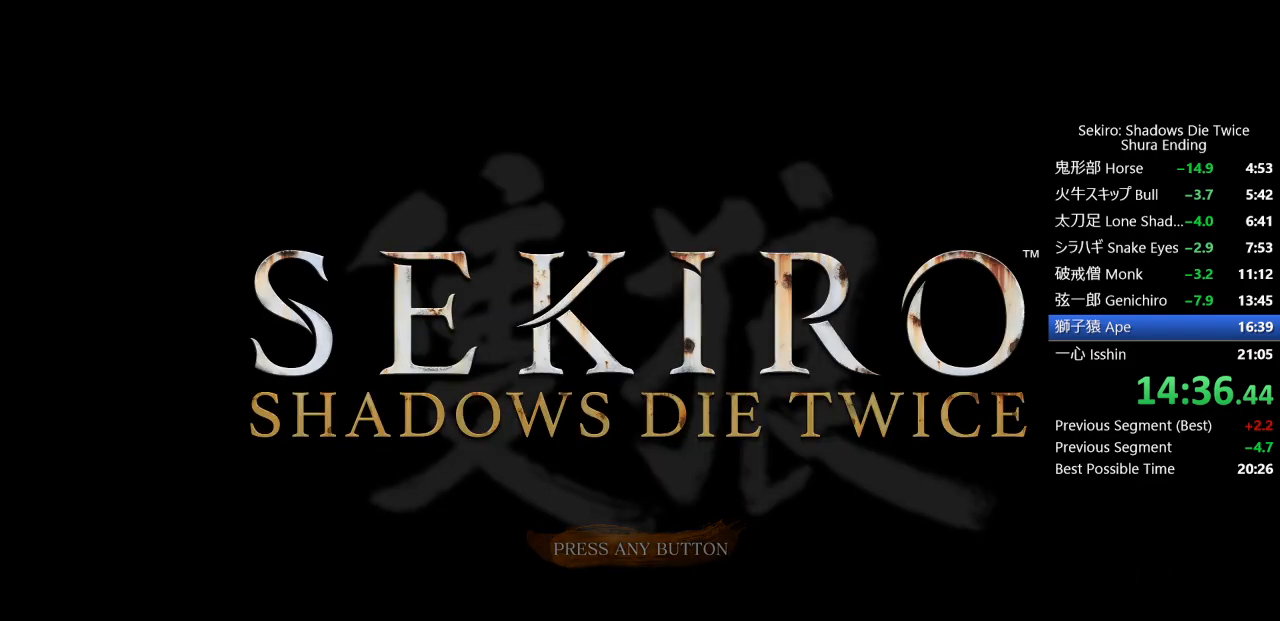
{"buttons": [], "left_stick": "center", "right_stick": "center", "events": [[50, "CROSS", "up"], [150, "CROSS", "down"], [233, "CROSS", "up"], [333, "CROSS", "down"], [400, "CROSS", "up"]]}
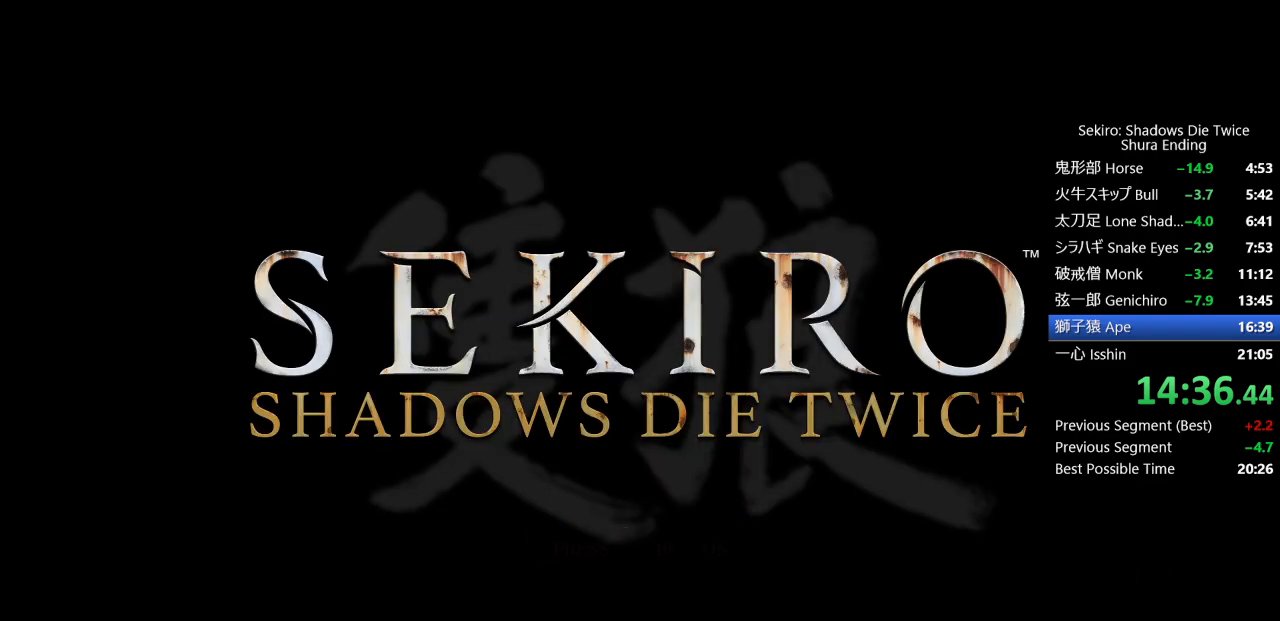
{"buttons": [], "left_stick": "center", "right_stick": "center", "events": []}
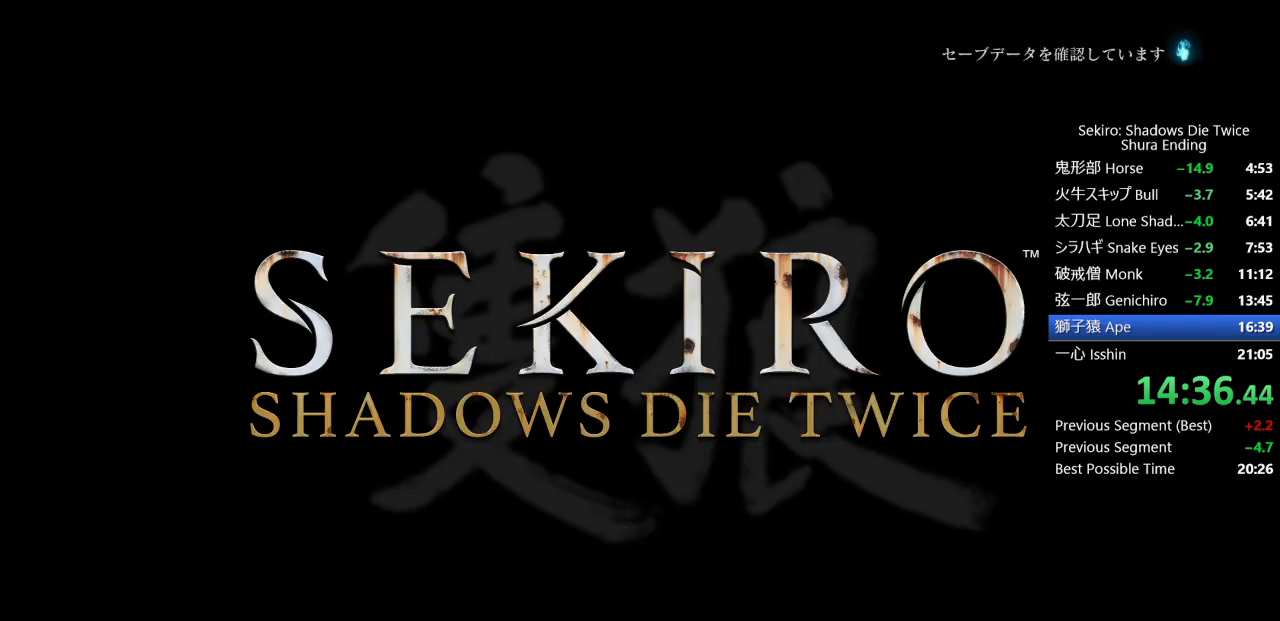
{"buttons": [], "left_stick": "center", "right_stick": "center", "events": []}
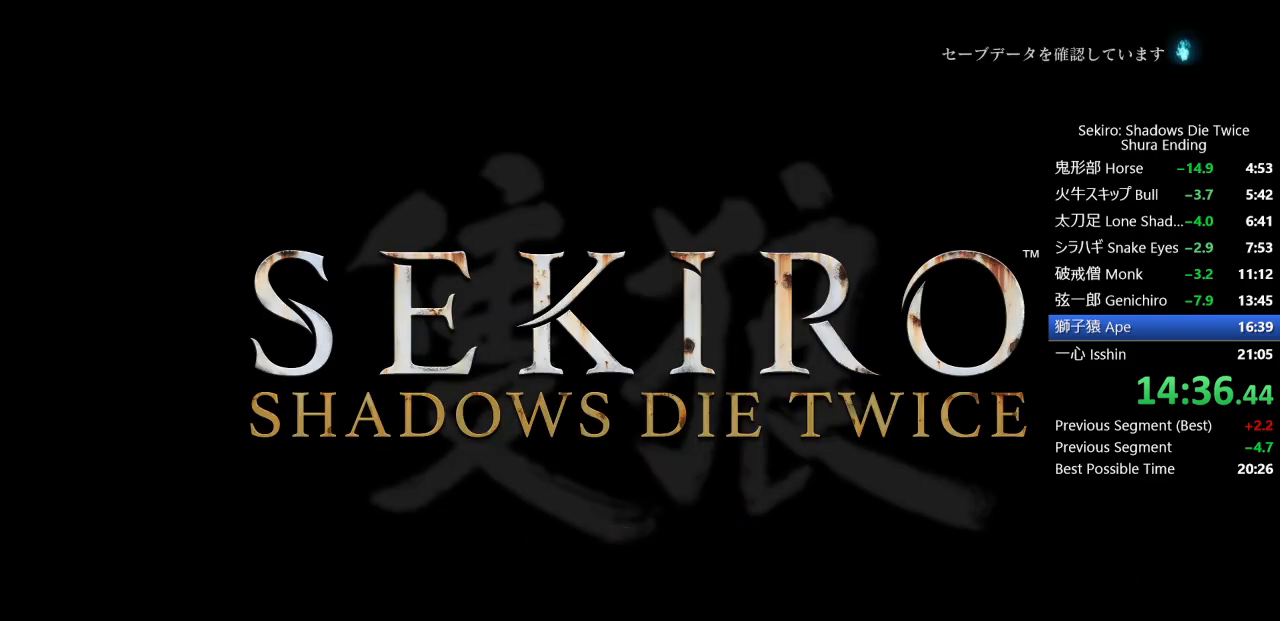
{"buttons": [], "left_stick": "center", "right_stick": "center", "events": []}
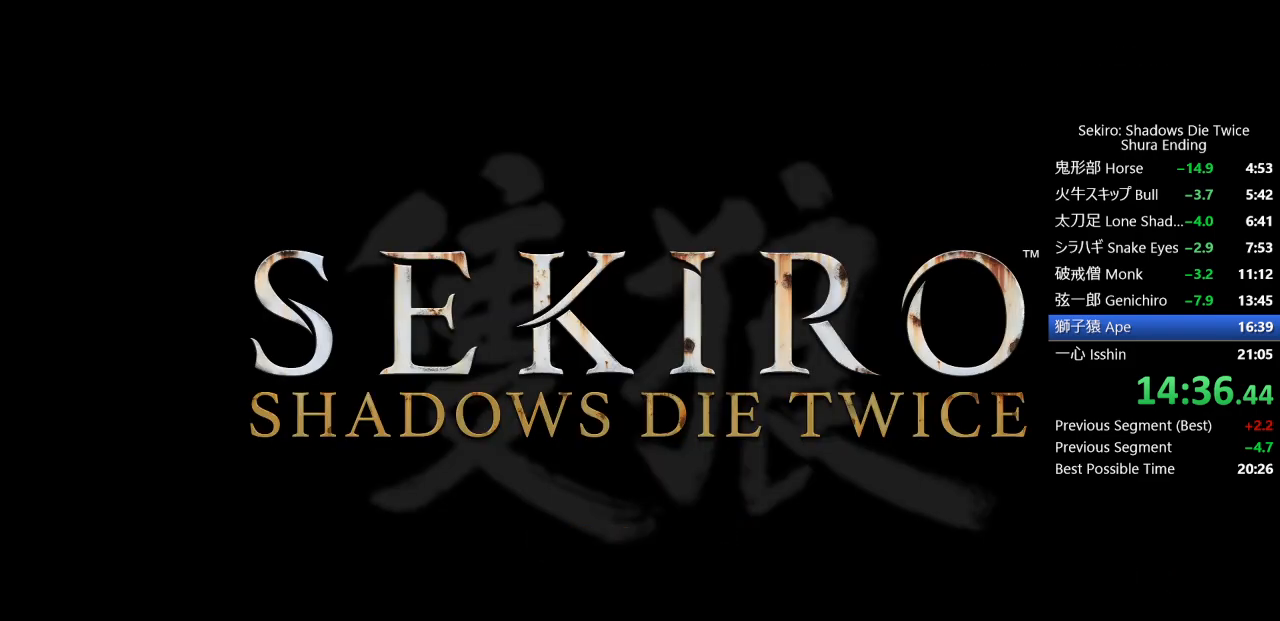
{"buttons": [], "left_stick": "center", "right_stick": "center", "events": [[250, "CROSS", "down"], [333, "CROSS", "up"], [417, "CROSS", "down"], [500, "CROSS", "up"]]}
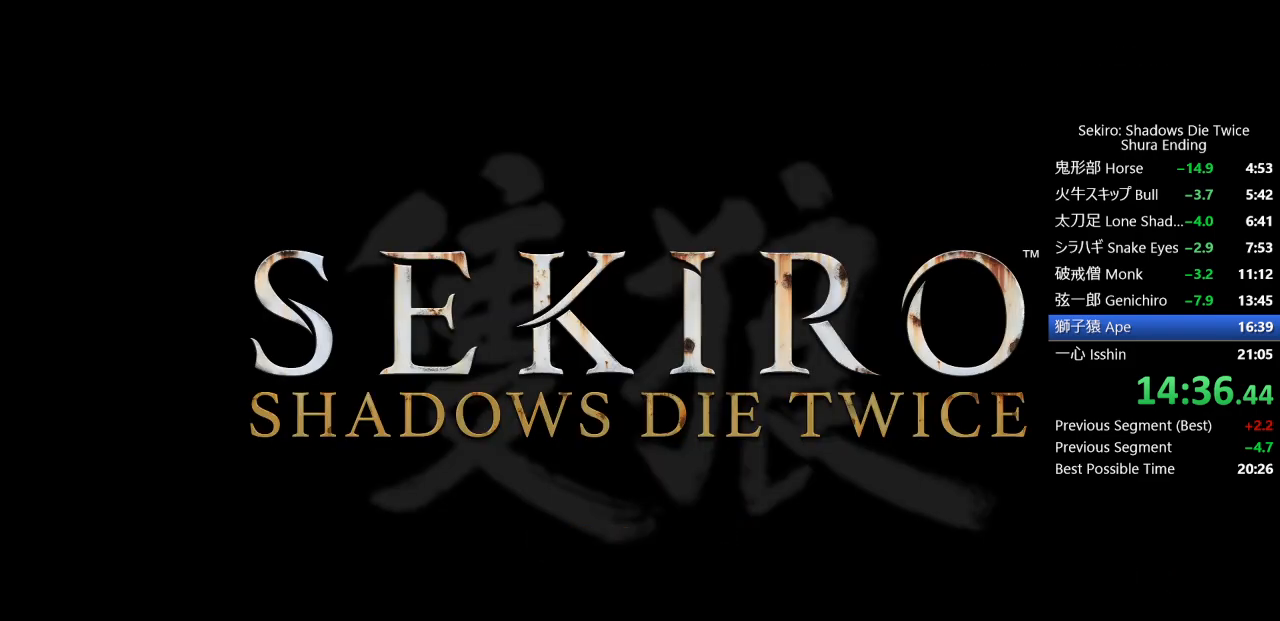
{"buttons": ["CROSS"], "left_stick": "center", "right_stick": "center", "events": [[100, "CROSS", "down"], [150, "CROSS", "up"], [500, "CROSS", "down"]]}
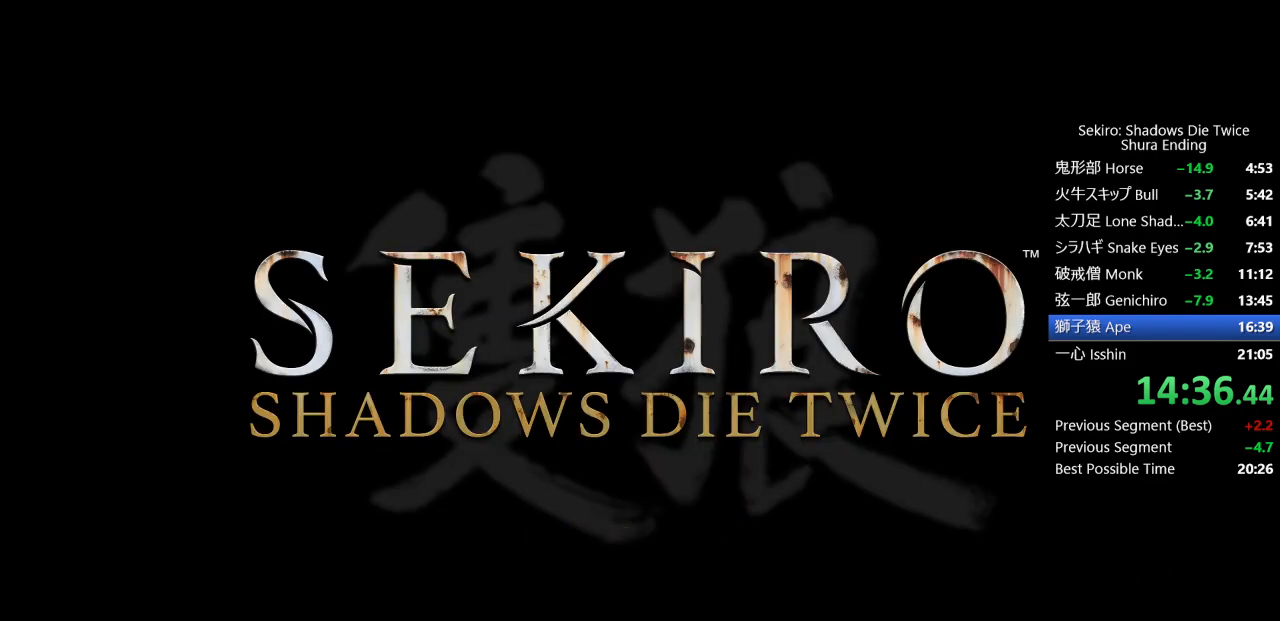
{"buttons": ["CROSS"], "left_stick": "center", "right_stick": "center", "events": [[67, "CROSS", "up"], [150, "CROSS", "down"], [200, "CROSS", "up"], [300, "CROSS", "down"], [367, "CROSS", "up"], [467, "CROSS", "down"]]}
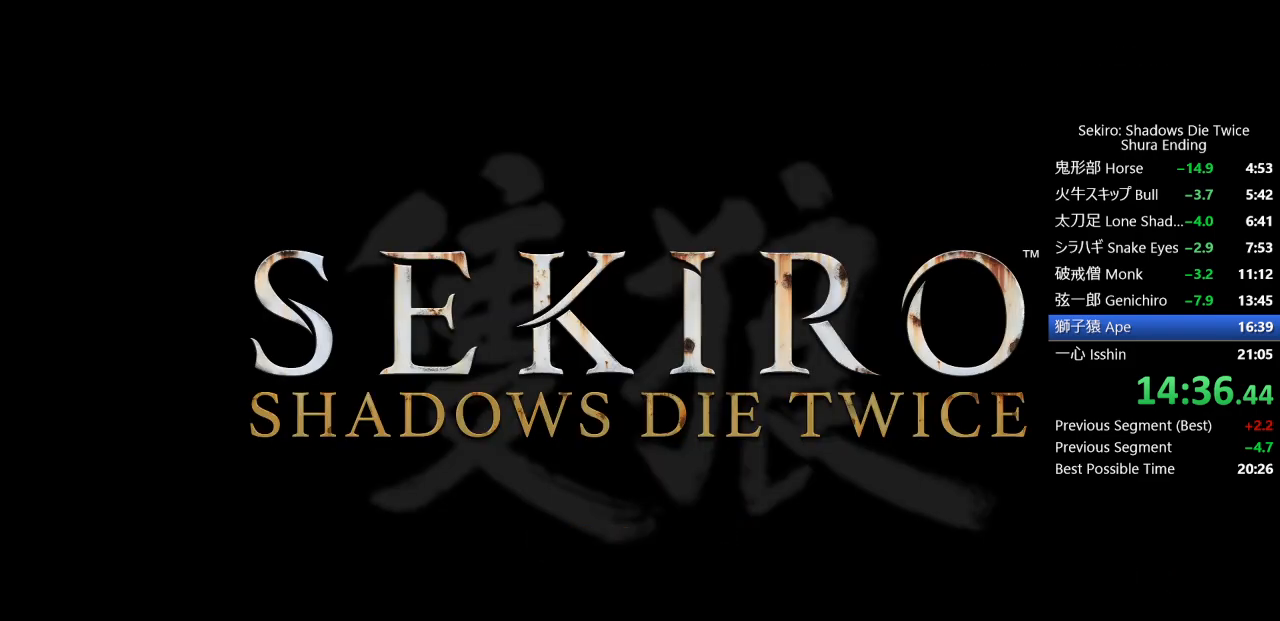
{"buttons": ["CROSS"], "left_stick": "center", "right_stick": "center", "events": [[17, "CROSS", "up"], [133, "CROSS", "down"], [183, "CROSS", "up"], [283, "CROSS", "down"], [367, "CROSS", "up"], [467, "CROSS", "down"]]}
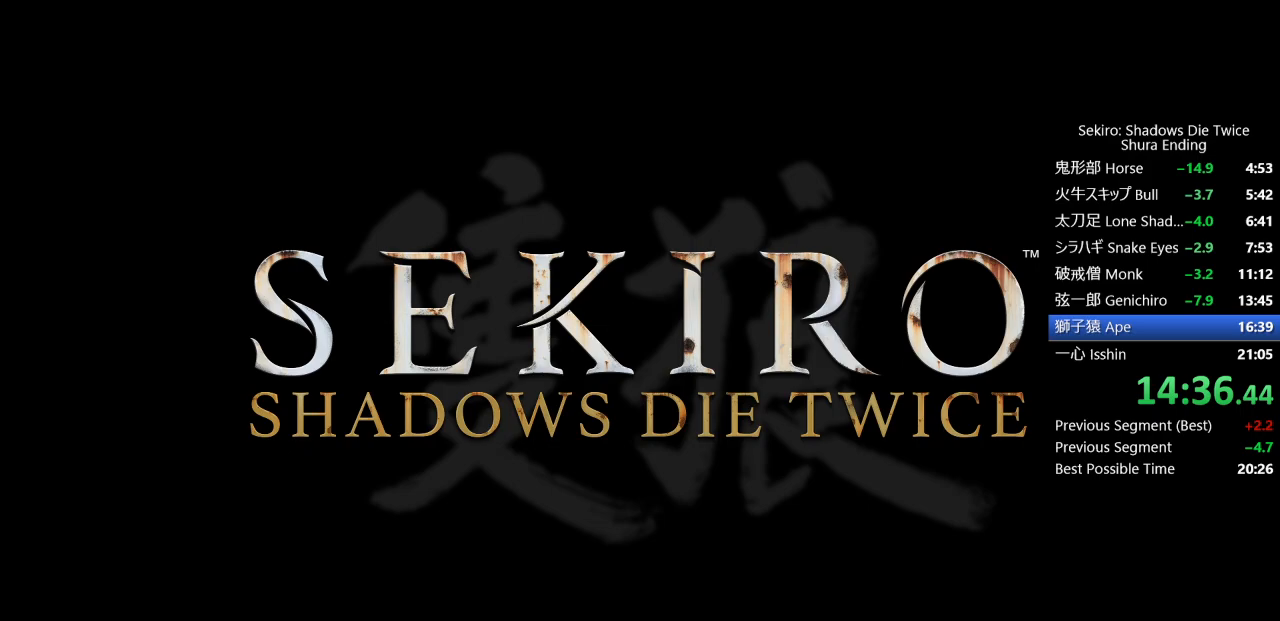
{"buttons": ["CROSS"], "left_stick": "center", "right_stick": "center", "events": [[33, "CROSS", "up"], [133, "CROSS", "down"], [200, "CROSS", "up"], [300, "CROSS", "down"], [367, "CROSS", "up"], [467, "CROSS", "down"]]}
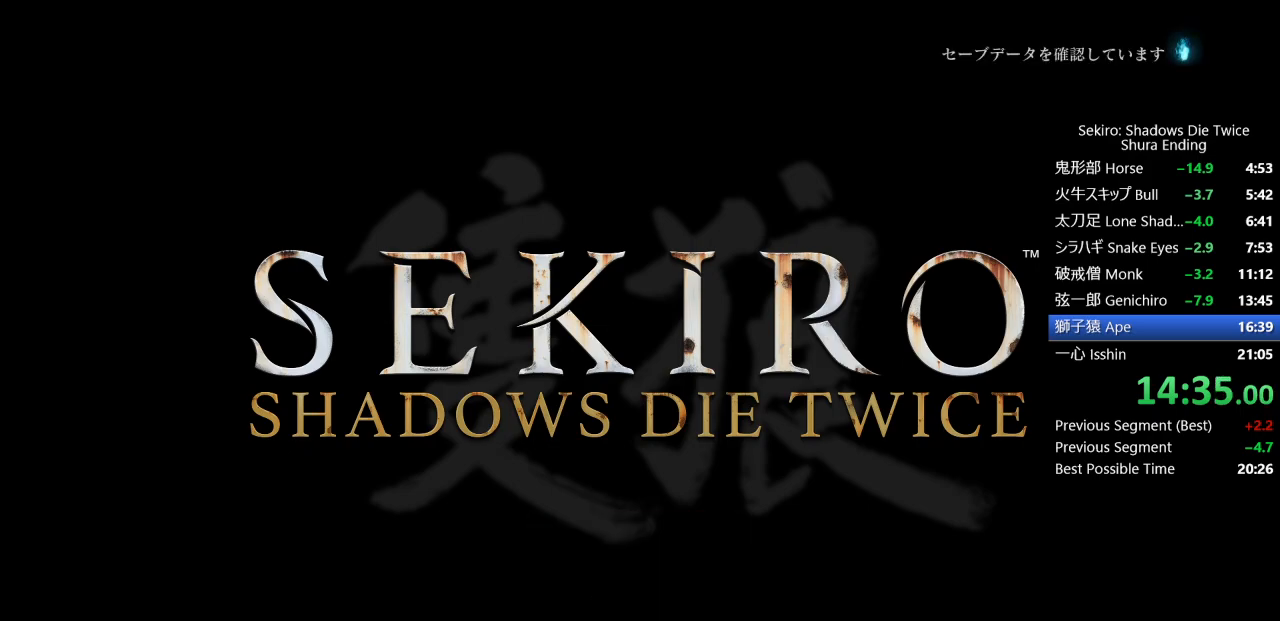
{"buttons": [], "left_stick": "center", "right_stick": "center", "events": [[50, "CROSS", "up"], [150, "CROSS", "down"], [217, "CROSS", "up"]]}